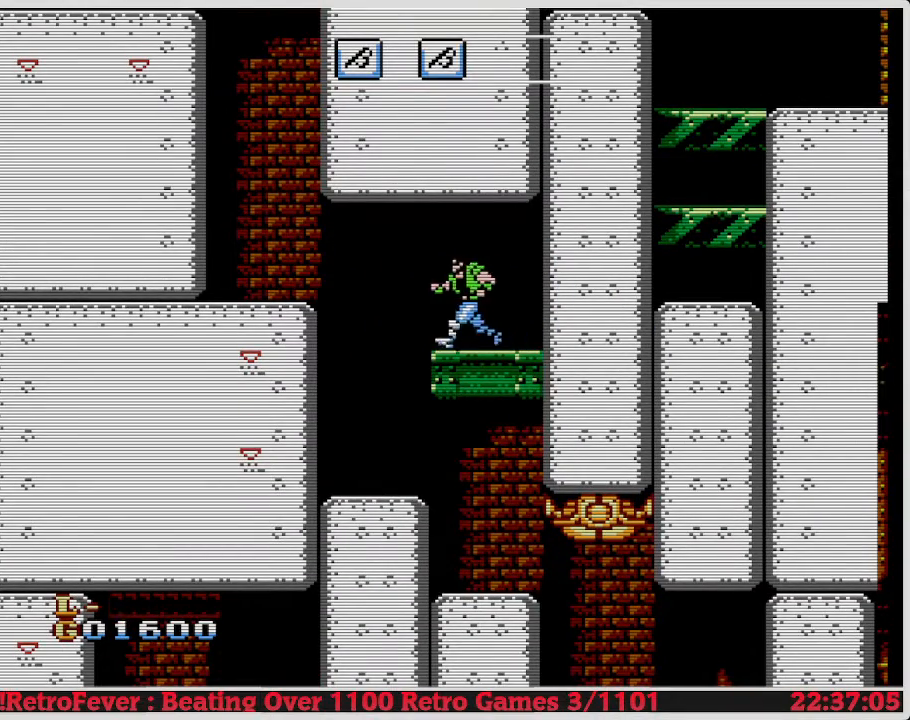
Gameplay with a controller (Nintendo layout); each line is a JSON object with the inputs held at the frame after it. "events" lists button and stick changes between this image and that frame as [ms after this image, input, new state], when the widget could be followed in between. Not read: L3 R3.
{"buttons": ["DPAD_RIGHT"], "events": [[233, "DPAD_LEFT", "up"], [283, "DPAD_RIGHT", "down"]]}
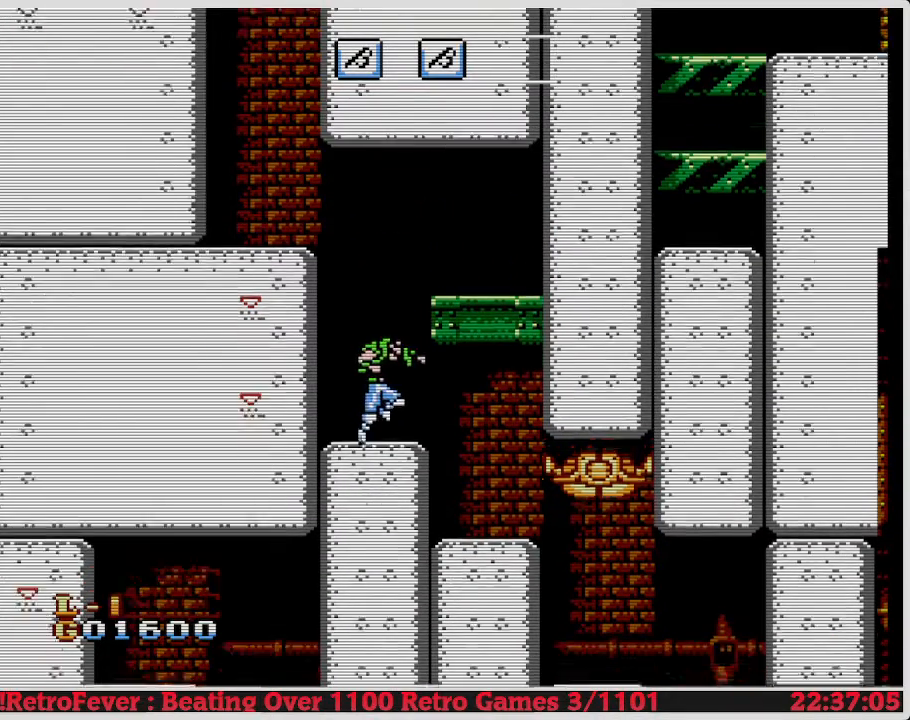
{"buttons": [], "events": [[417, "DPAD_RIGHT", "up"]]}
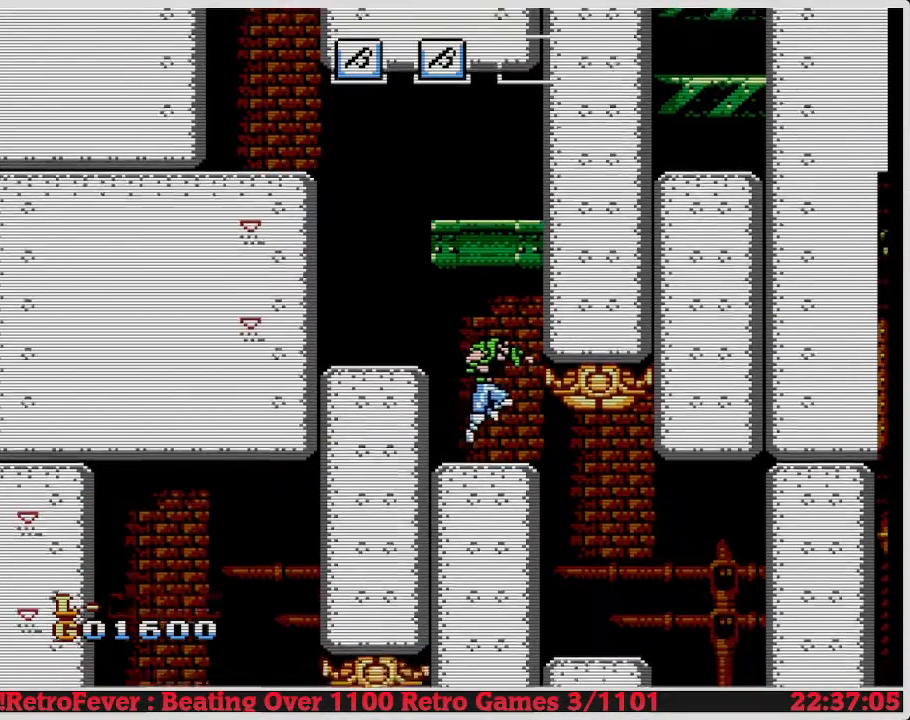
{"buttons": [], "events": [[167, "B", "down"], [267, "B", "up"], [333, "B", "down"], [467, "B", "up"]]}
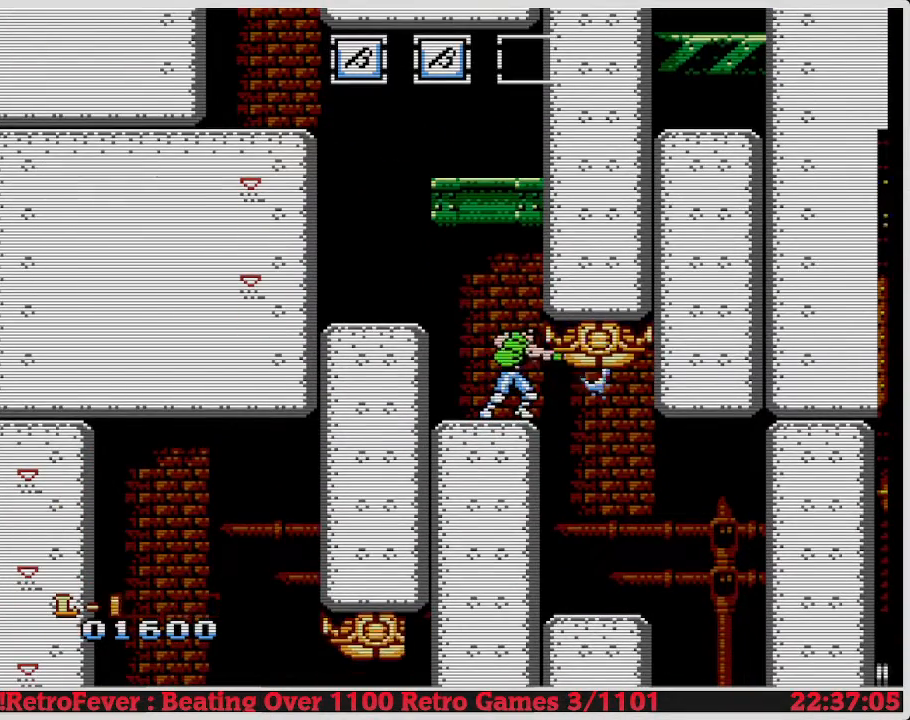
{"buttons": ["B"], "events": [[383, "B", "down"]]}
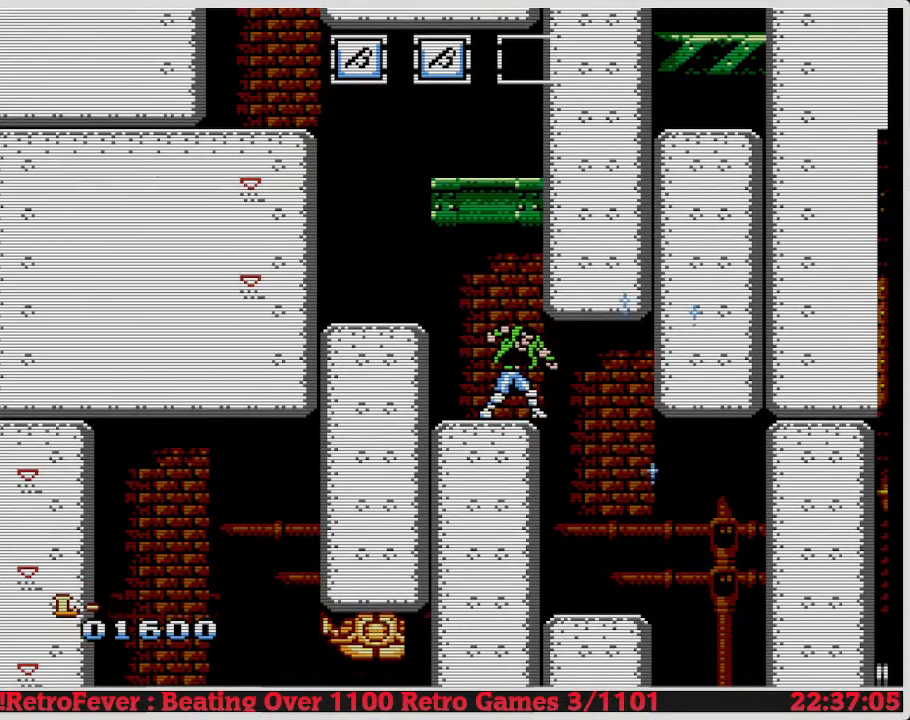
{"buttons": ["B"], "events": [[150, "B", "up"], [167, "B", "down"]]}
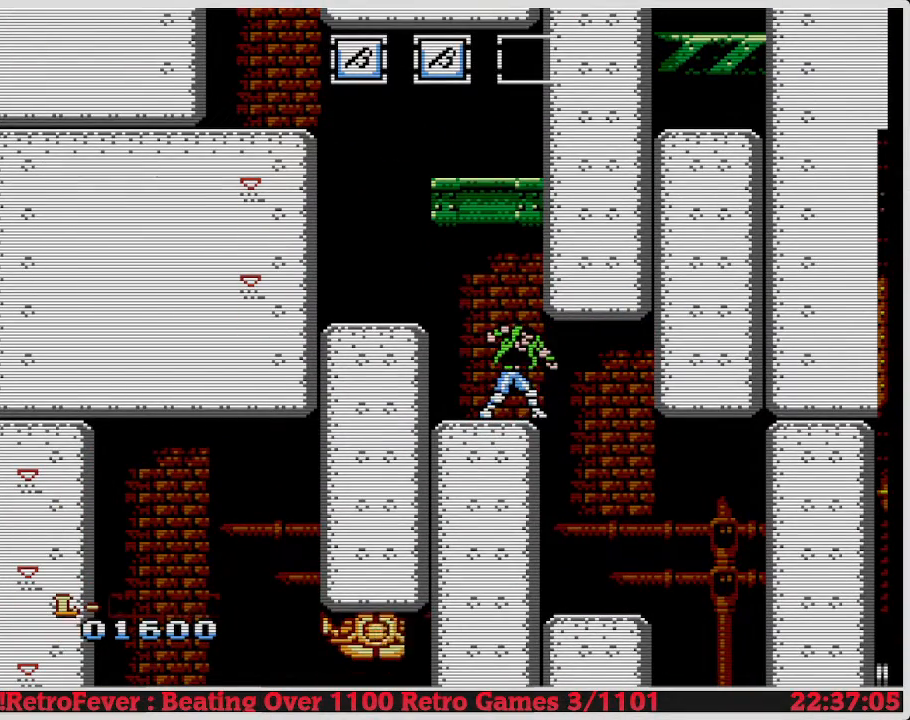
{"buttons": ["DPAD_RIGHT"], "events": [[383, "B", "up"], [383, "DPAD_RIGHT", "down"]]}
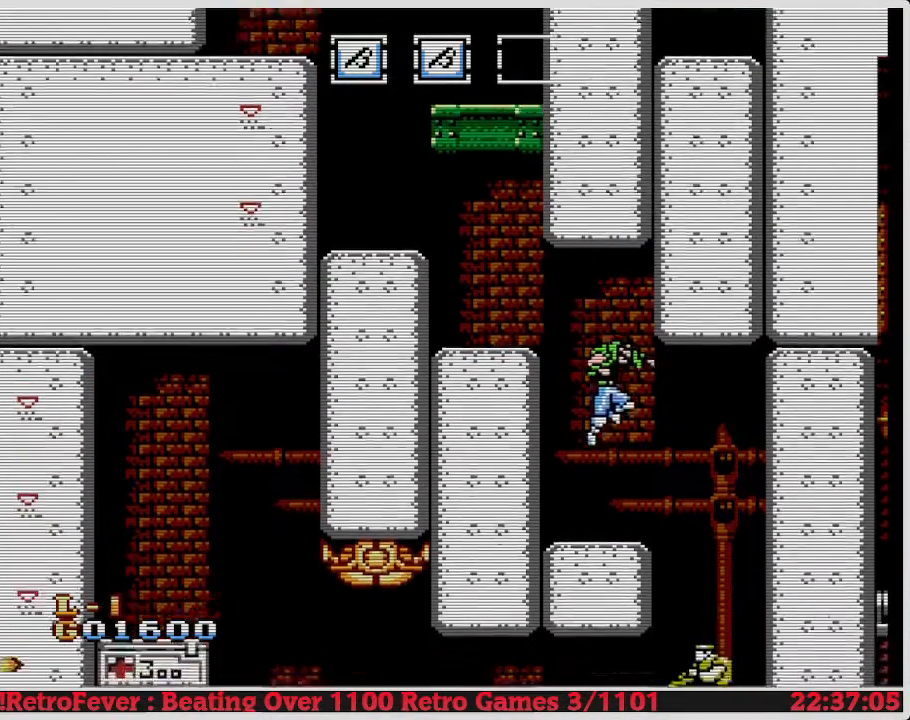
{"buttons": [], "events": [[167, "DPAD_RIGHT", "up"]]}
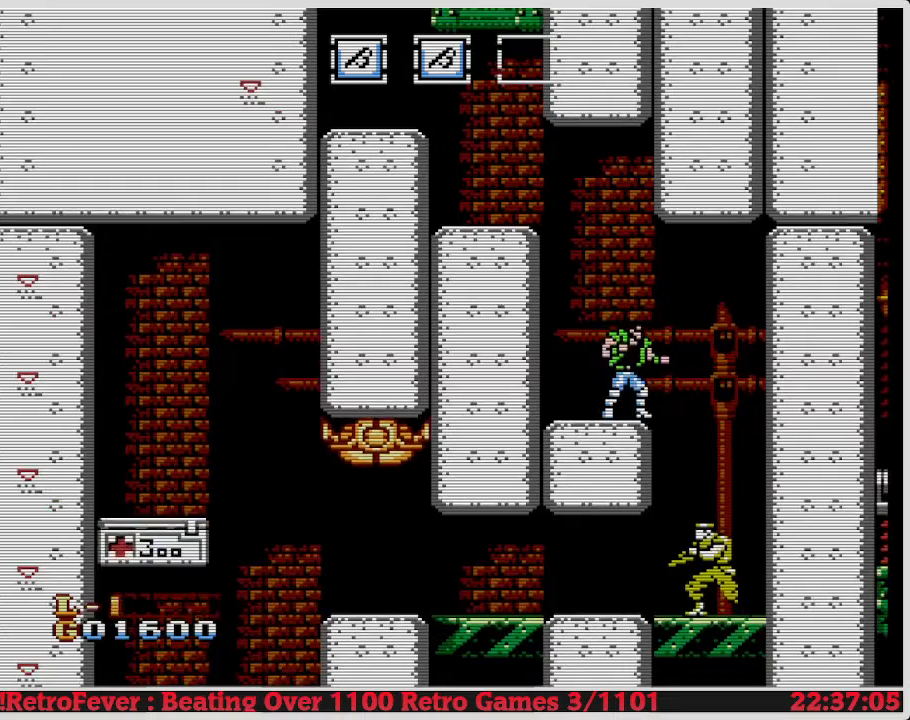
{"buttons": [], "events": []}
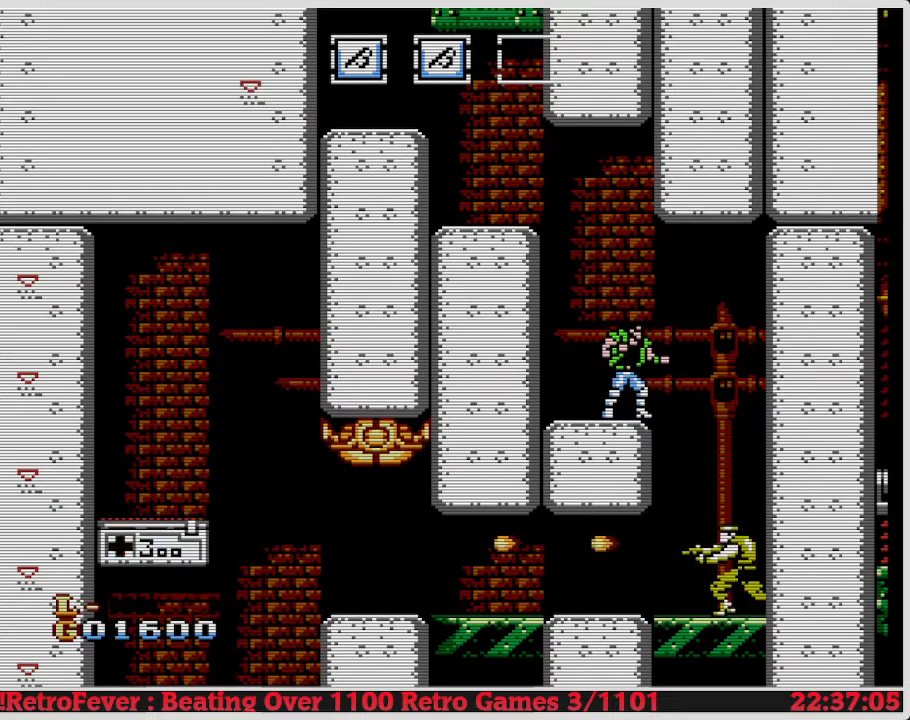
{"buttons": ["DPAD_RIGHT"], "events": [[333, "DPAD_RIGHT", "down"]]}
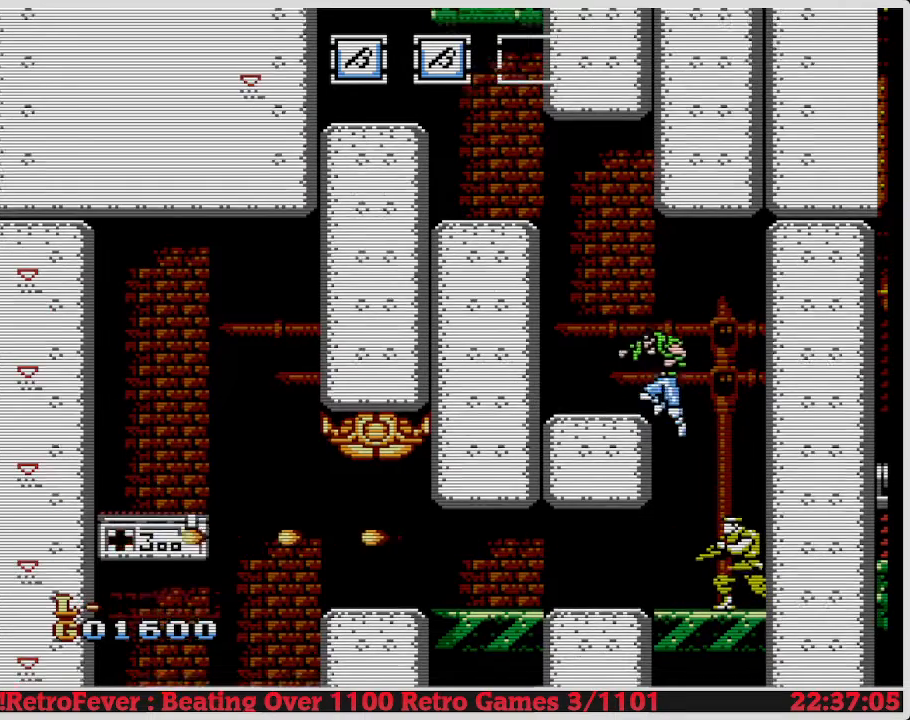
{"buttons": ["DPAD_RIGHT"], "events": [[83, "DPAD_LEFT", "down"], [83, "DPAD_RIGHT", "up"], [350, "DPAD_LEFT", "up"], [367, "DPAD_UP", "down"], [483, "DPAD_RIGHT", "down"], [483, "DPAD_UP", "up"]]}
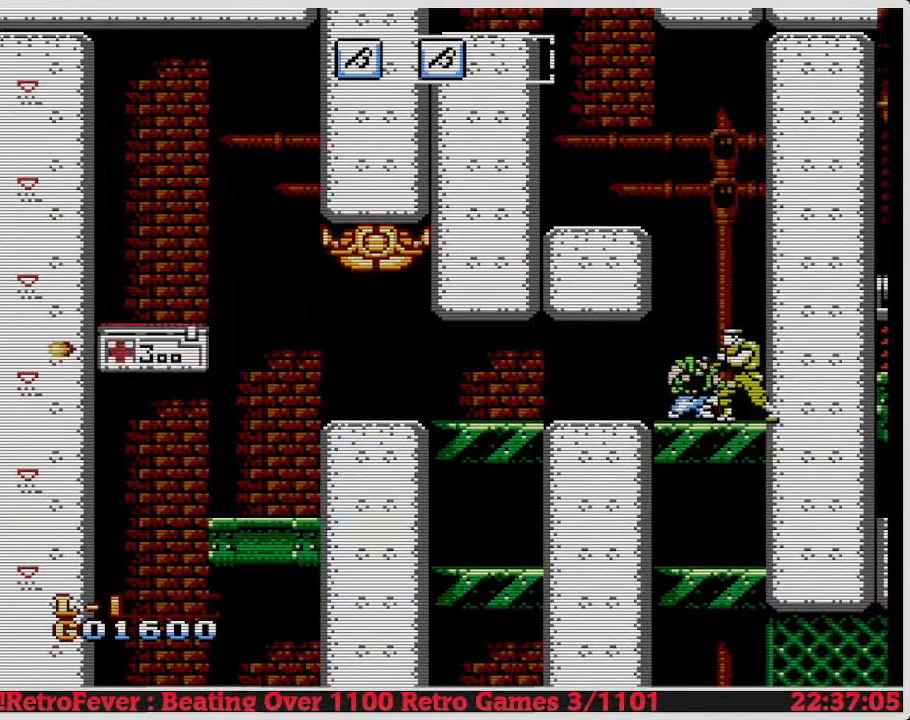
{"buttons": ["DPAD_DOWN"], "events": [[200, "DPAD_DOWN", "down"], [200, "DPAD_RIGHT", "up"]]}
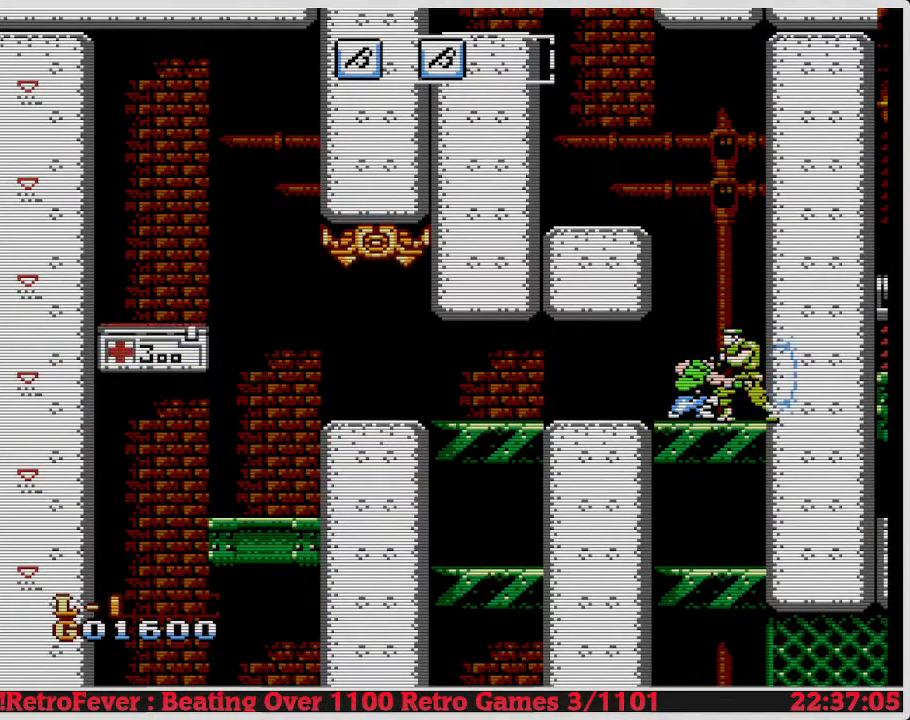
{"buttons": ["B", "DPAD_DOWN"], "events": [[200, "B", "down"], [350, "B", "up"], [467, "B", "down"]]}
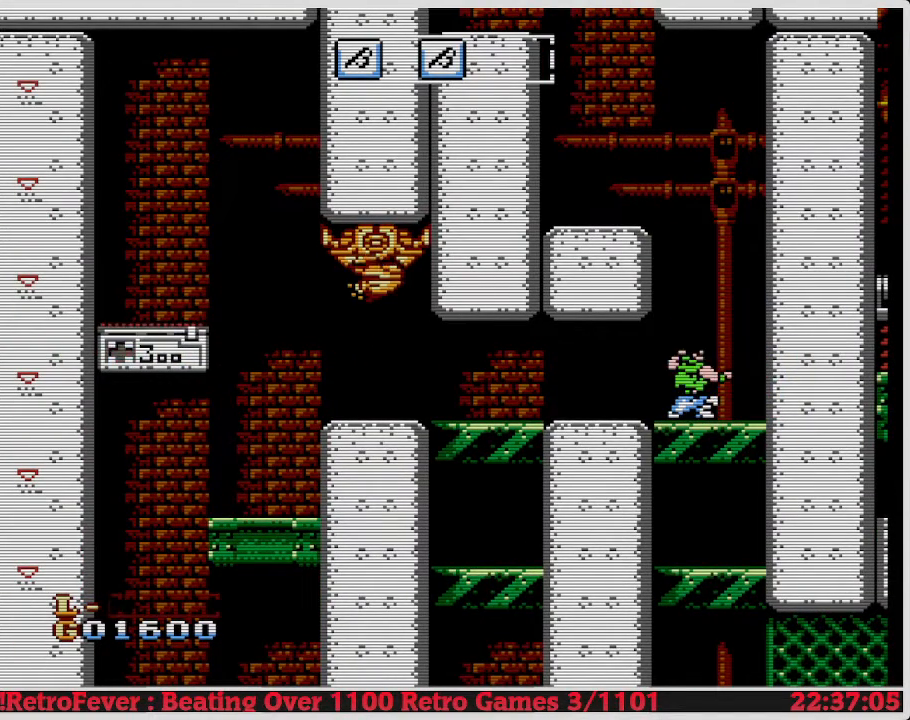
{"buttons": ["DPAD_DOWN"], "events": [[117, "B", "up"]]}
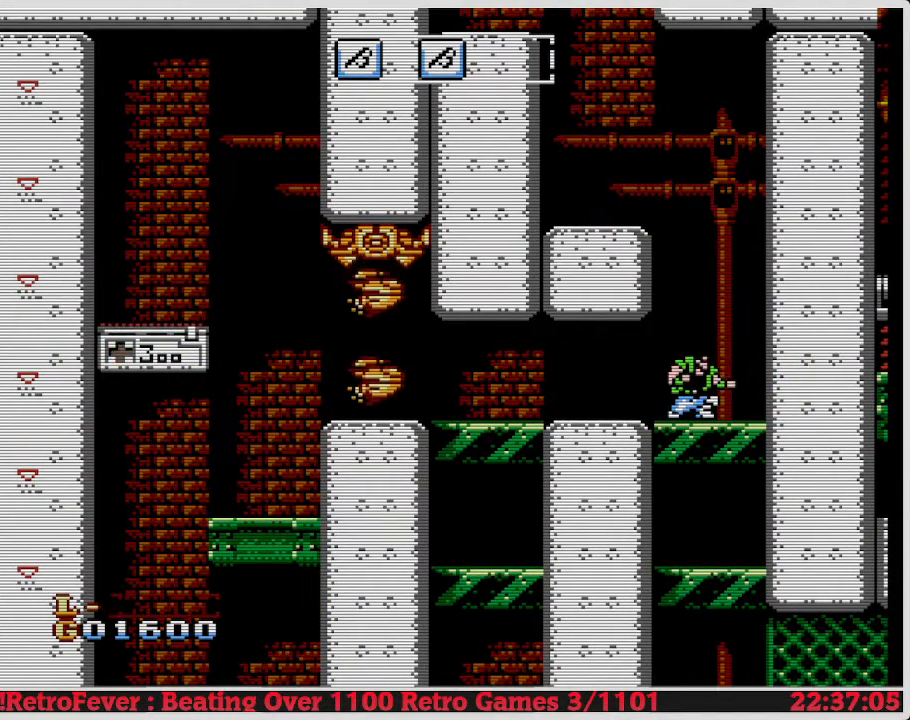
{"buttons": ["DPAD_DOWN"], "events": [[17, "DPAD_DOWN", "up"], [233, "DPAD_LEFT", "down"], [467, "DPAD_DOWN", "down"], [500, "DPAD_LEFT", "up"]]}
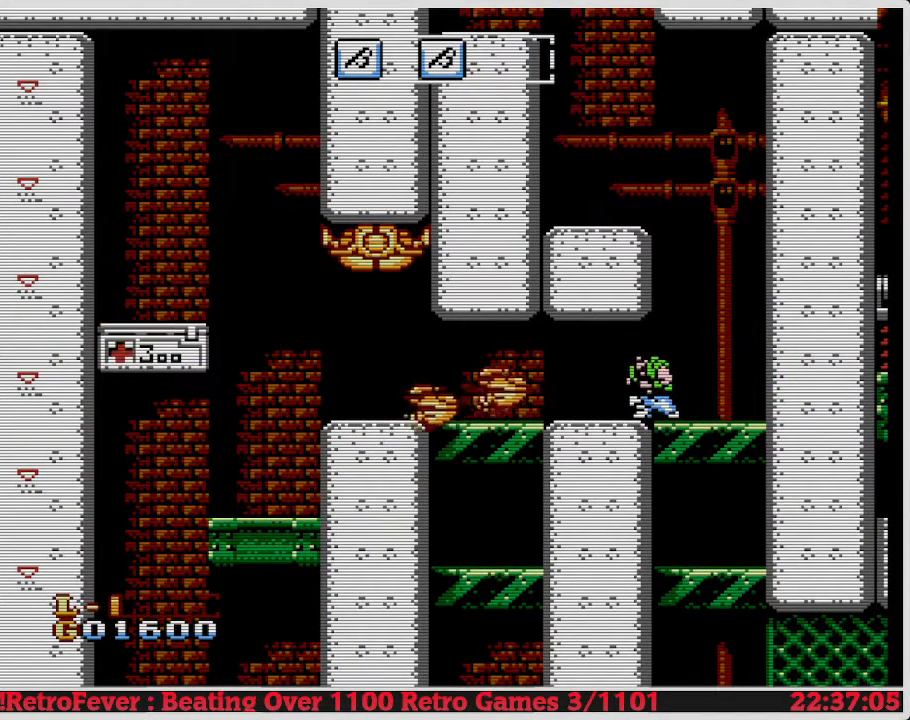
{"buttons": ["DPAD_DOWN"], "events": [[50, "B", "down"], [200, "B", "up"], [350, "B", "down"], [467, "B", "up"]]}
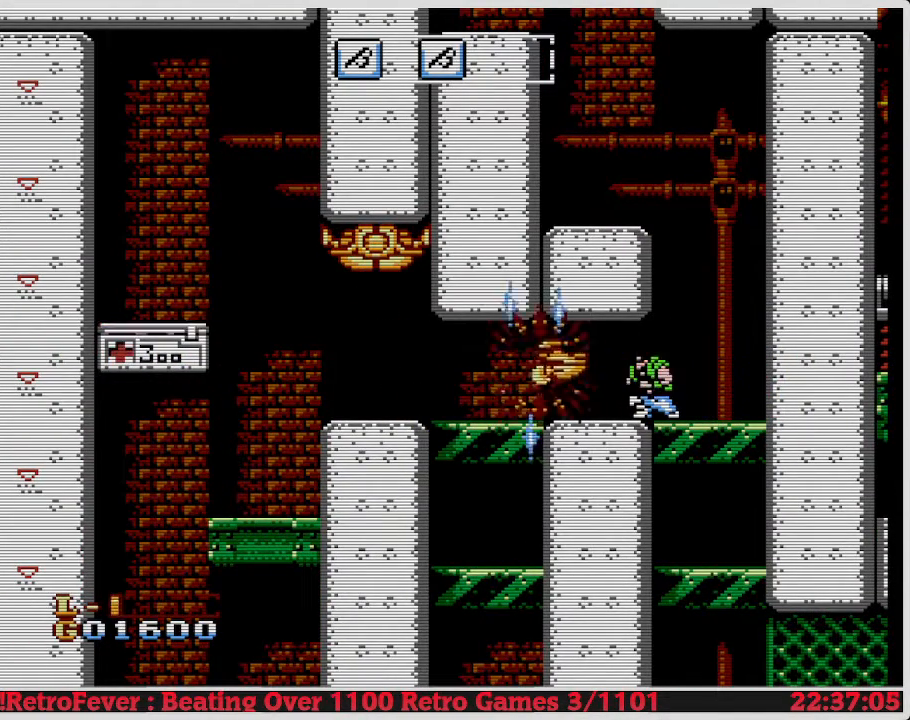
{"buttons": ["DPAD_DOWN"], "events": [[83, "B", "down"], [283, "B", "up"], [383, "B", "down"], [500, "B", "up"]]}
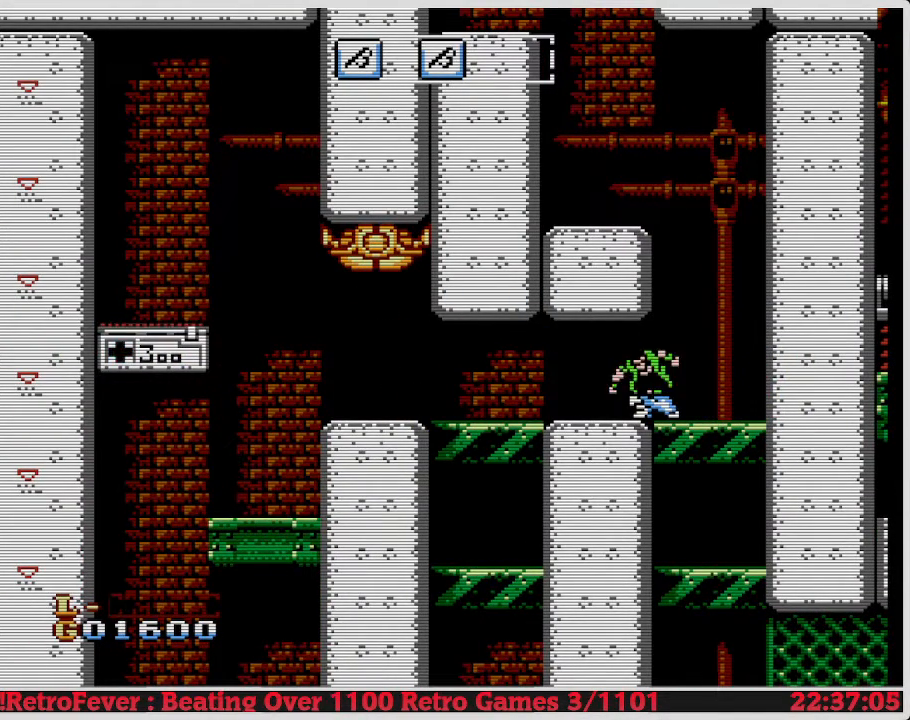
{"buttons": ["DPAD_LEFT"], "events": [[133, "DPAD_DOWN", "up"], [133, "DPAD_LEFT", "down"]]}
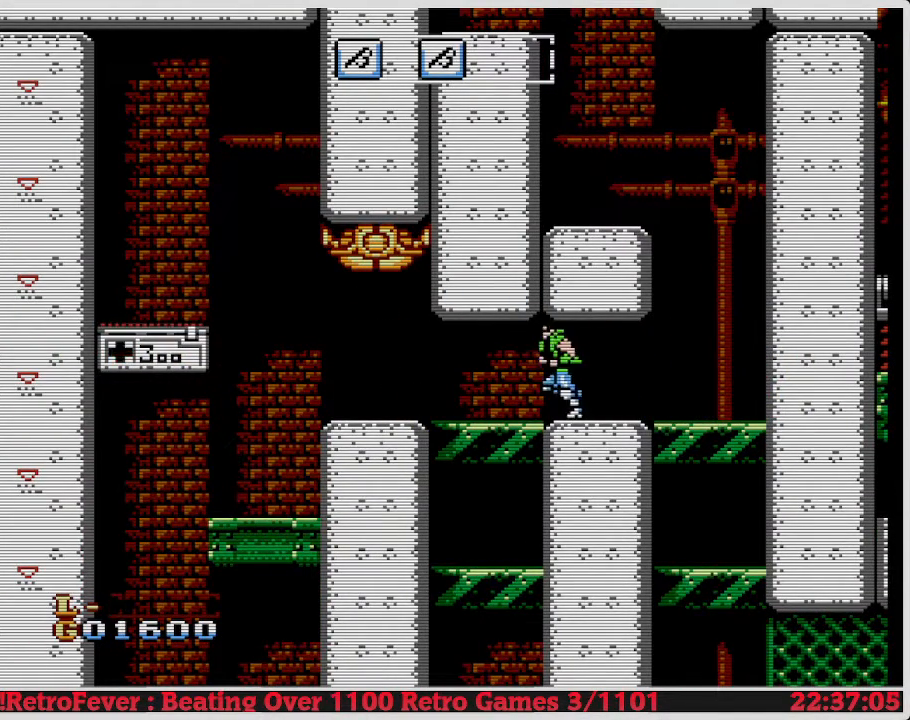
{"buttons": ["DPAD_LEFT"], "events": []}
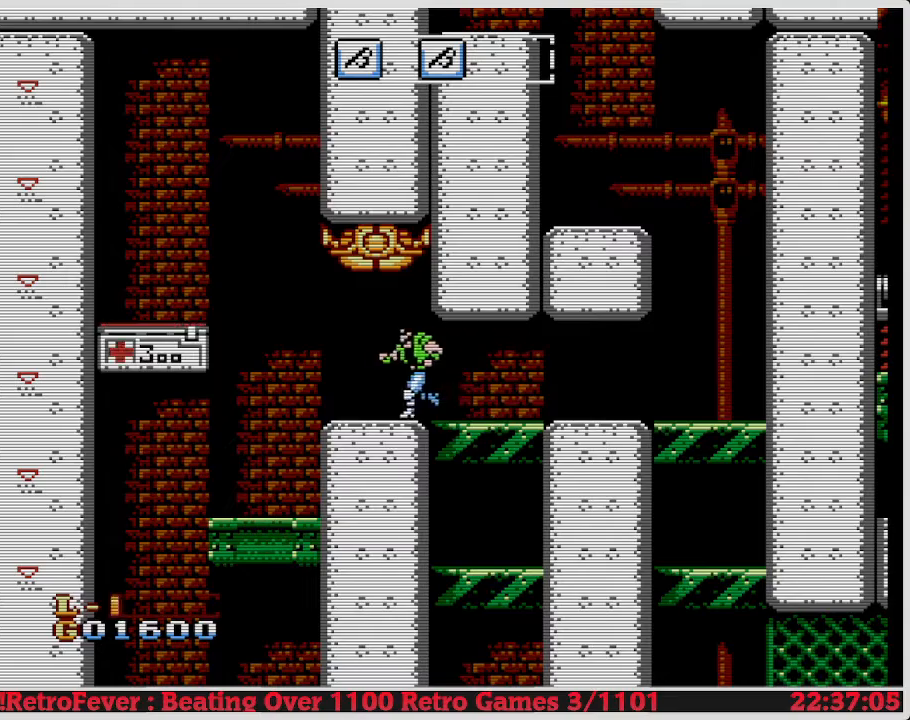
{"buttons": ["A", "DPAD_LEFT"], "events": [[400, "A", "down"]]}
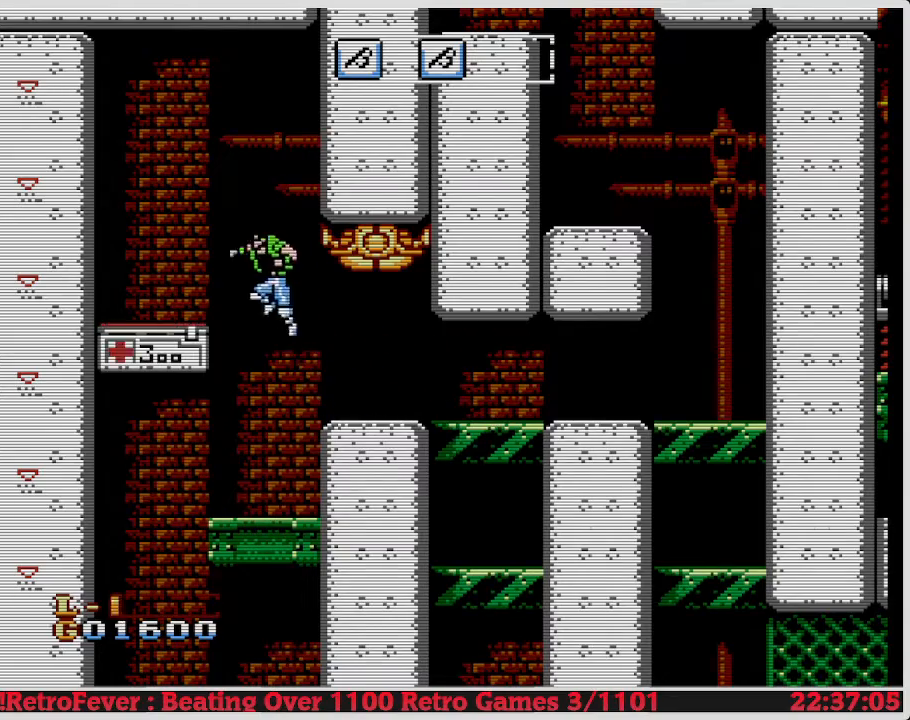
{"buttons": [], "events": [[133, "A", "up"], [300, "DPAD_LEFT", "up"]]}
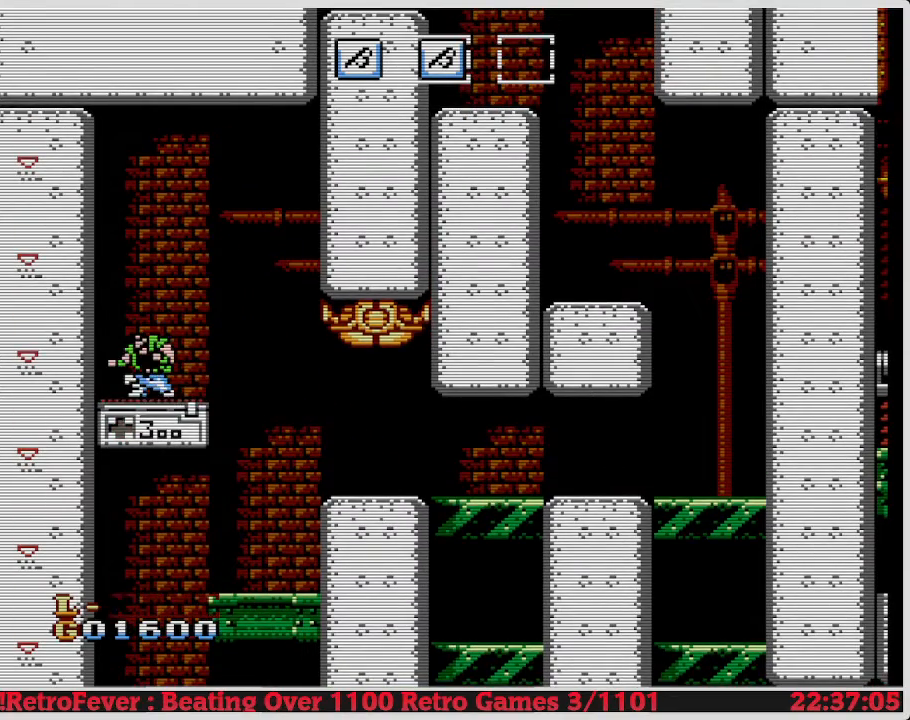
{"buttons": ["DPAD_RIGHT"], "events": [[50, "DPAD_DOWN", "down"], [267, "DPAD_DOWN", "up"], [483, "DPAD_RIGHT", "down"]]}
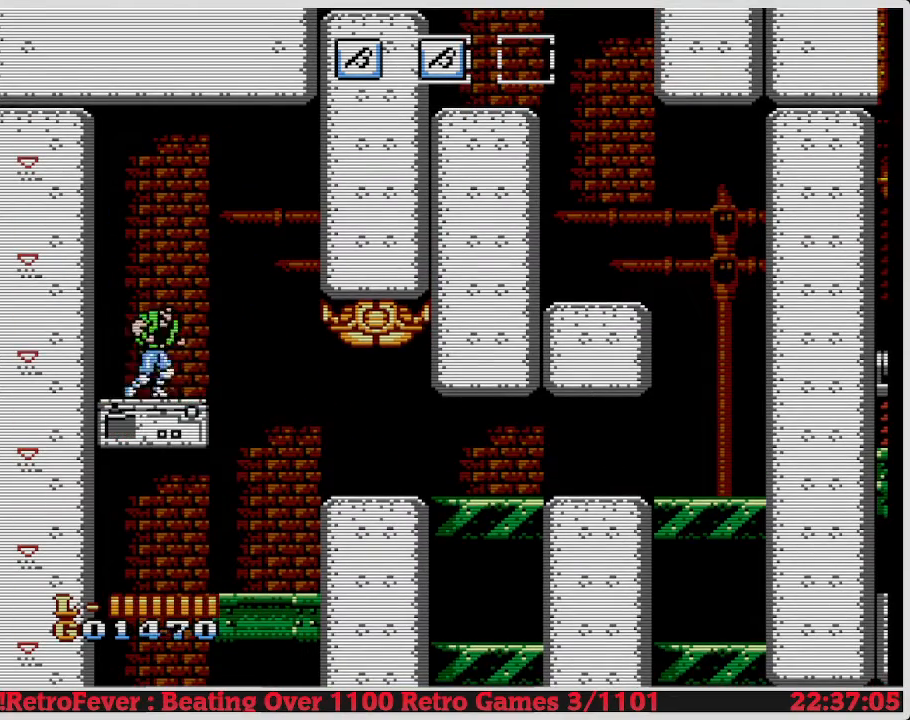
{"buttons": [], "events": [[183, "DPAD_RIGHT", "up"]]}
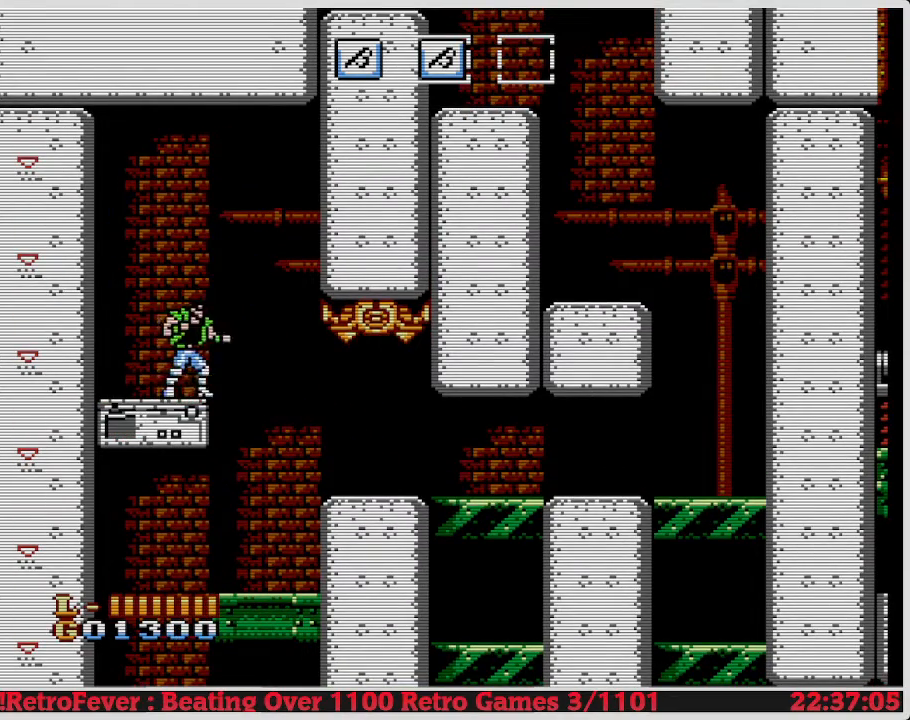
{"buttons": [], "events": []}
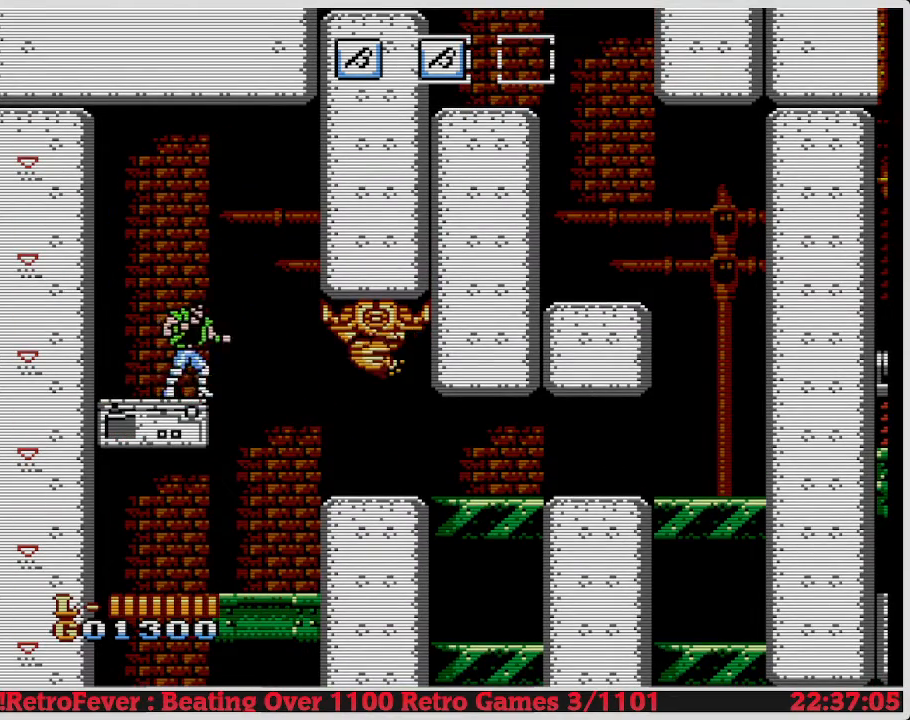
{"buttons": ["DPAD_LEFT"], "events": [[450, "DPAD_LEFT", "down"]]}
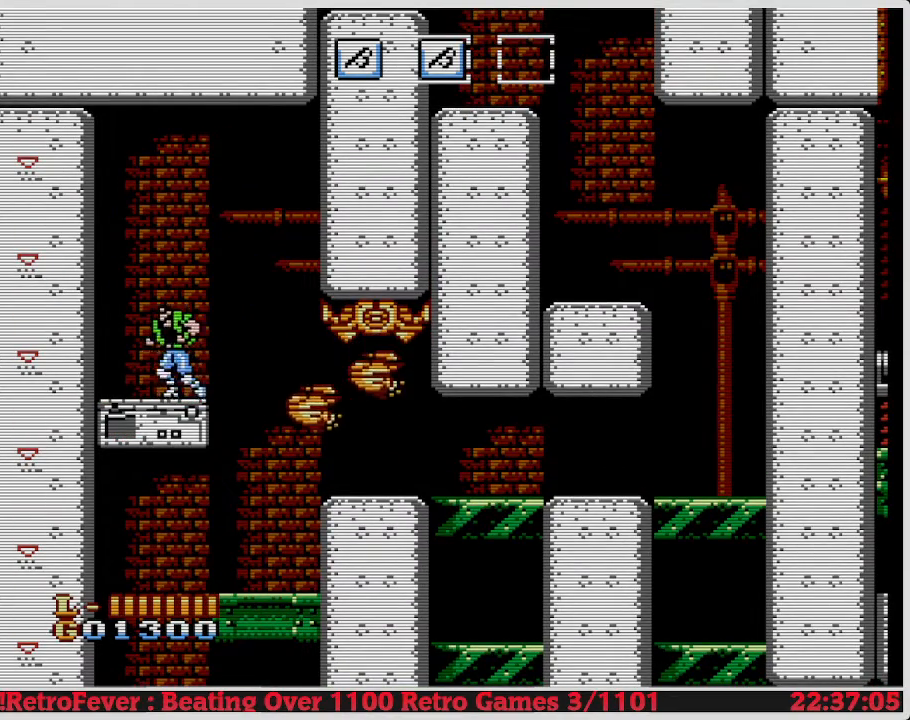
{"buttons": ["A", "DPAD_RIGHT"], "events": [[100, "DPAD_LEFT", "up"], [300, "A", "down"], [300, "DPAD_RIGHT", "down"]]}
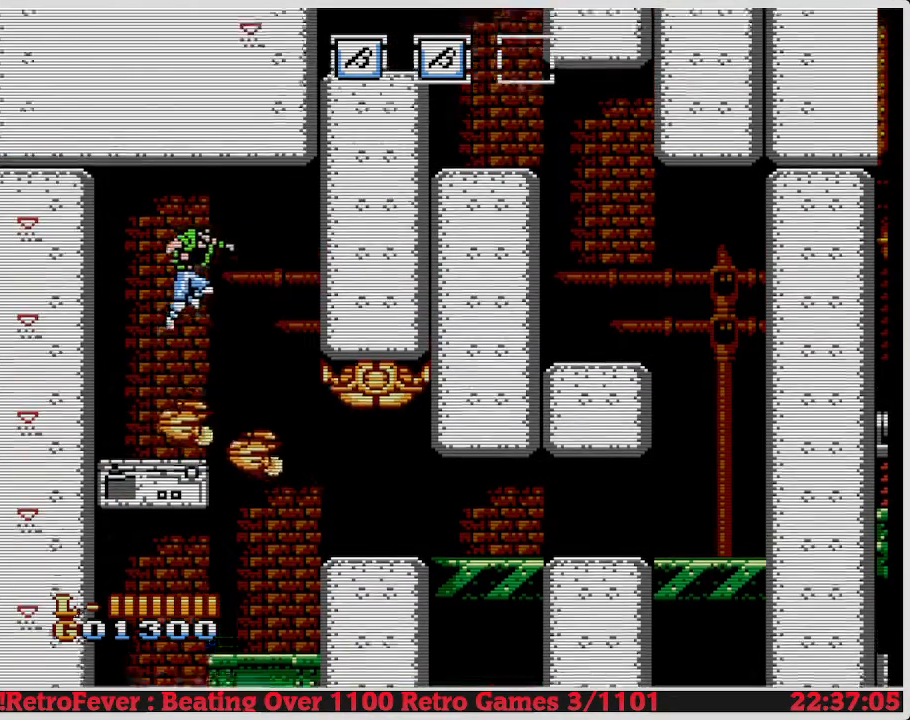
{"buttons": [], "events": [[267, "A", "up"], [383, "DPAD_RIGHT", "up"]]}
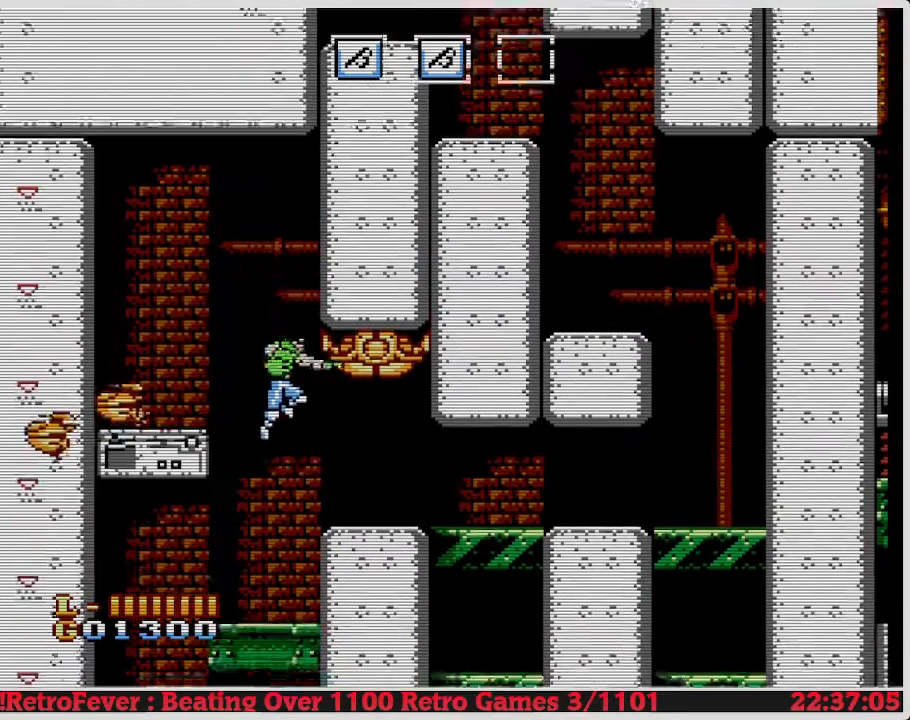
{"buttons": ["A"], "events": [[33, "B", "down"], [283, "B", "up"], [417, "A", "down"]]}
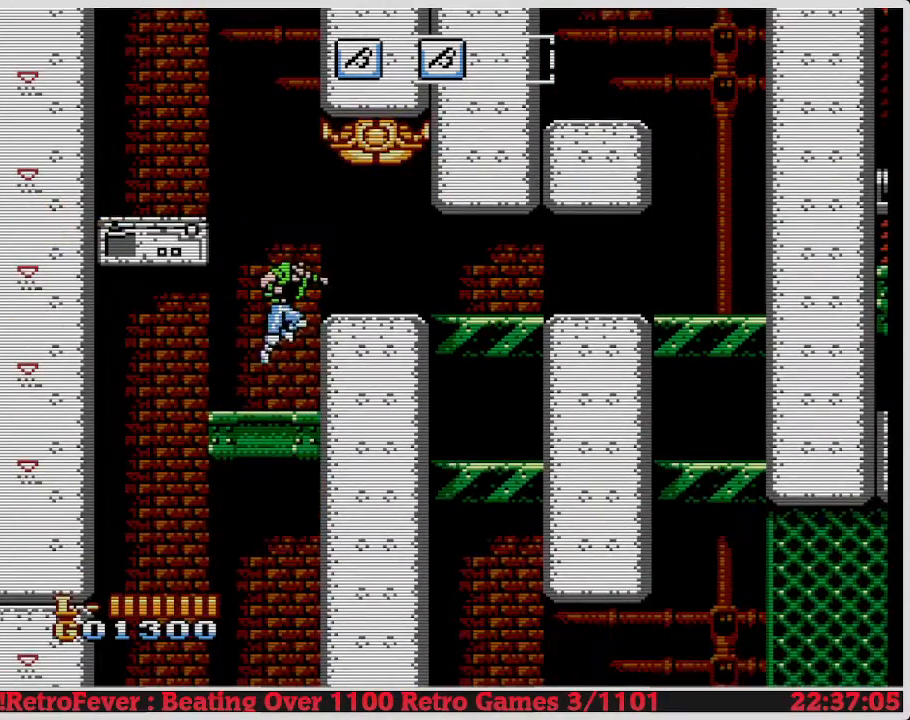
{"buttons": [], "events": [[367, "A", "up"], [367, "DPAD_RIGHT", "down"], [400, "DPAD_RIGHT", "up"]]}
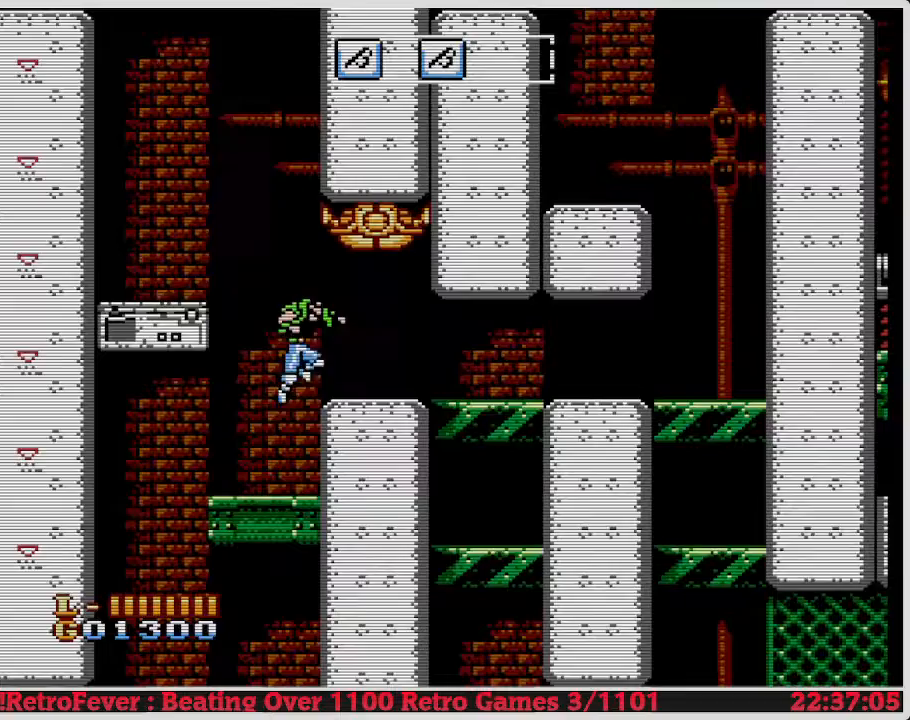
{"buttons": [], "events": []}
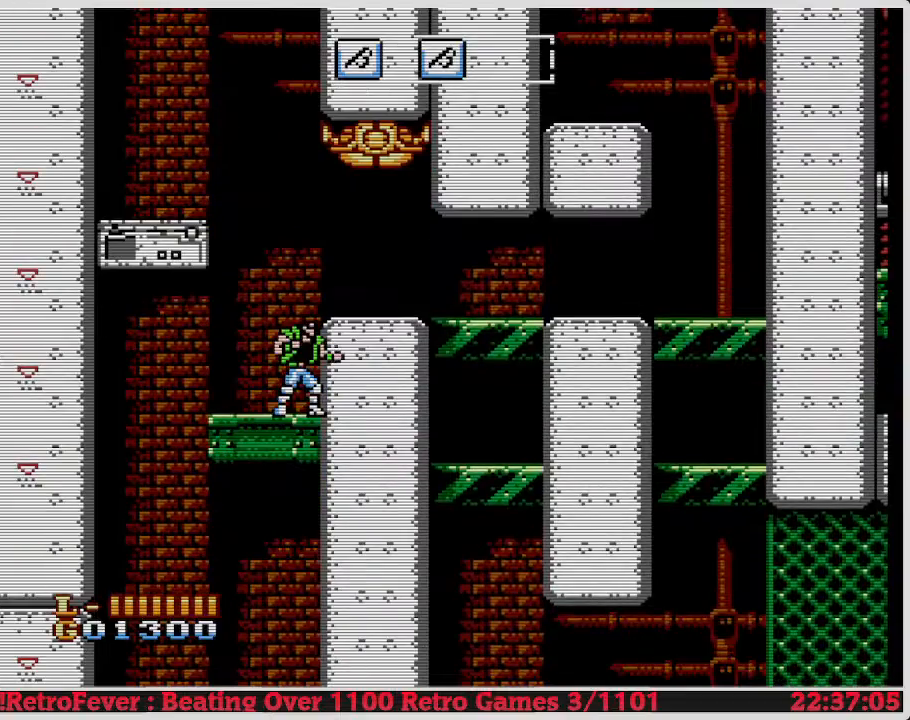
{"buttons": ["A"], "events": [[150, "A", "down"]]}